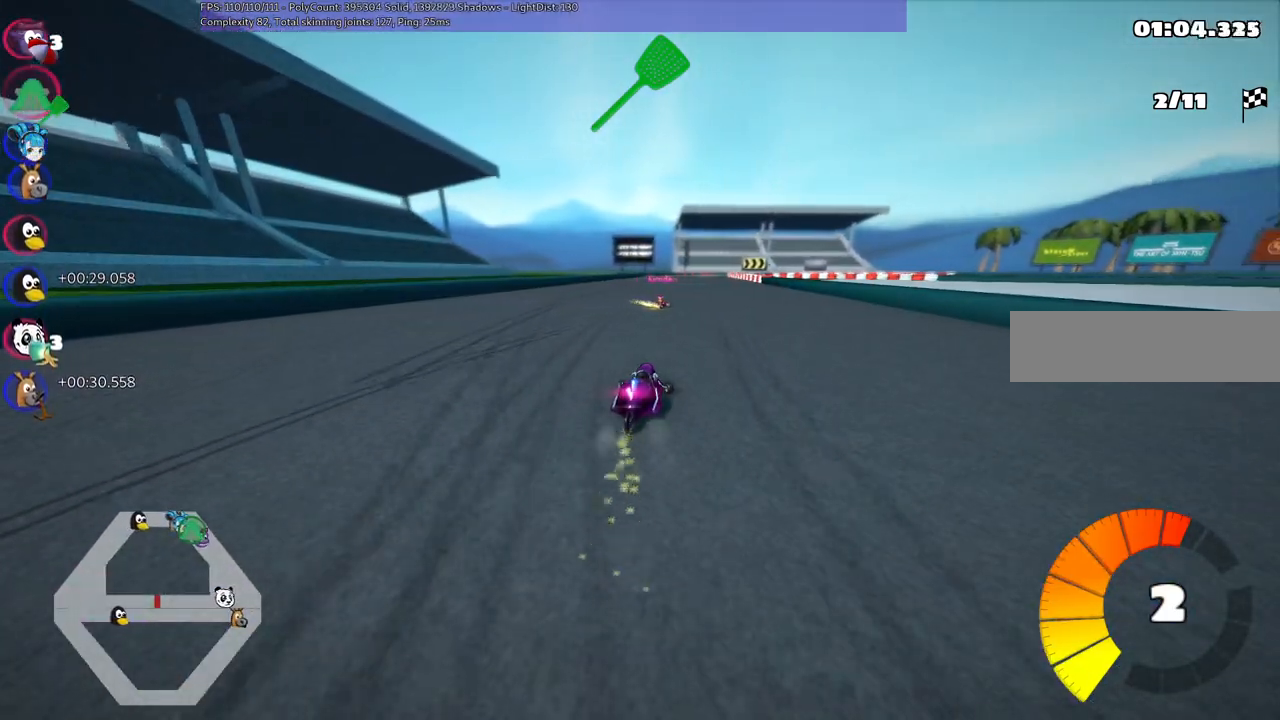
Gameplay with keyboard; each line is a JSON object with the keys held at the frame after it. "events" lists presses ("down") and releases ("up") of ".", "/", "alt_r", "b", "c", "comma", "ctrl_r", "d", "down", "f", "g", "h", "j", "k", "l", "left", "m", "n", "quote", "return", "right", "semicolon", "shift_r", "space", "super", "up" and "v" between this image and that frame as [ms after this image, input, new state], when the widget could be followed in between. No other keys are recorded. Mouse input is not recorded.
{"keys": ["left", "m", "up"], "events": []}
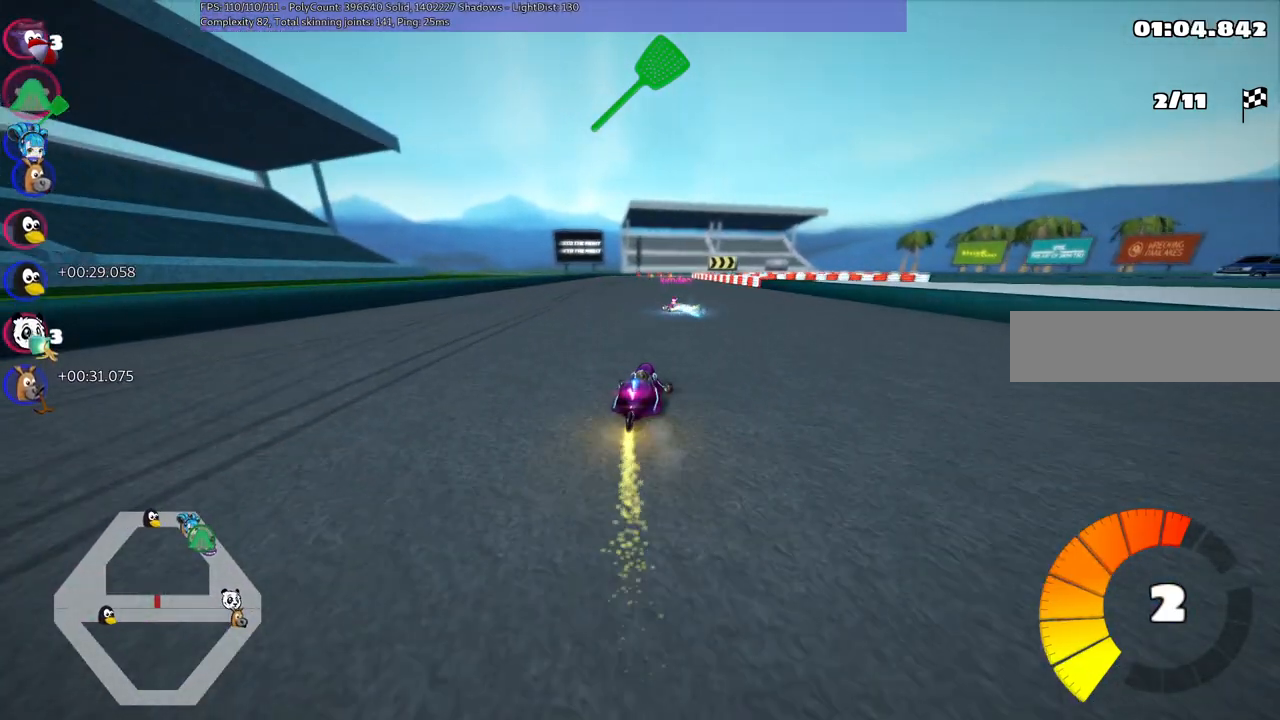
{"keys": ["left", "m", "up"], "events": []}
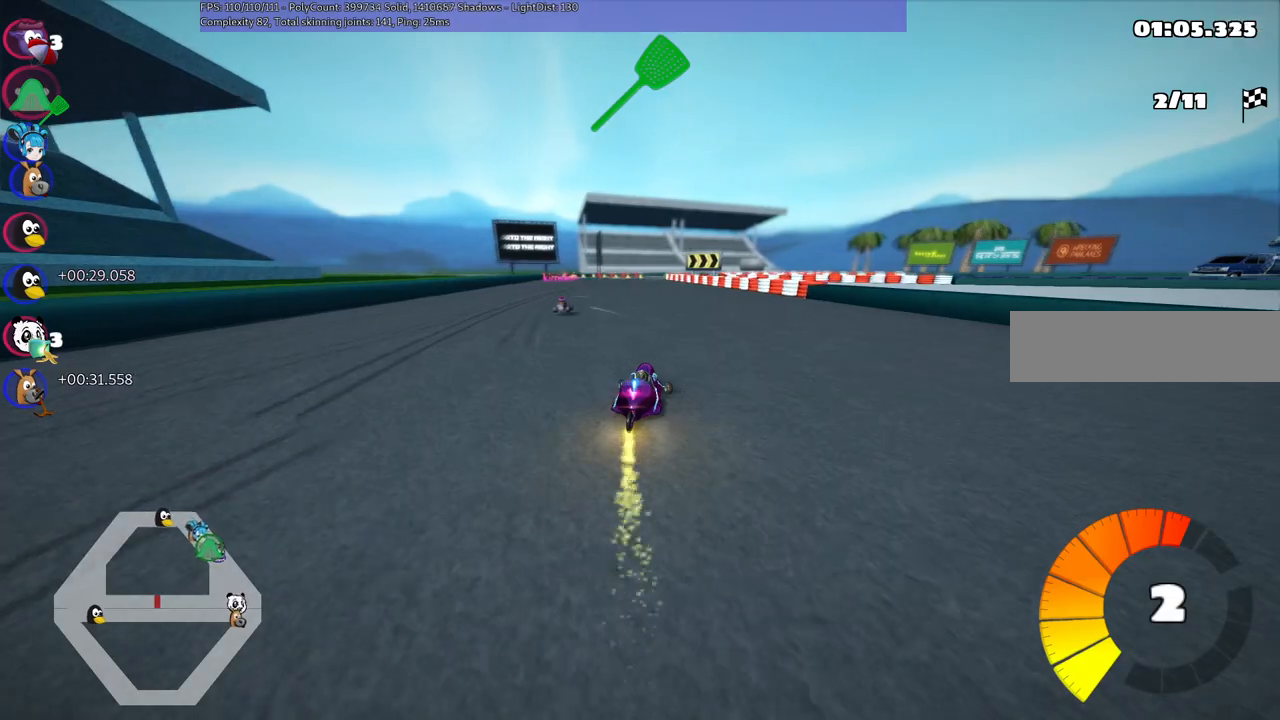
{"keys": ["left", "m", "up"], "events": []}
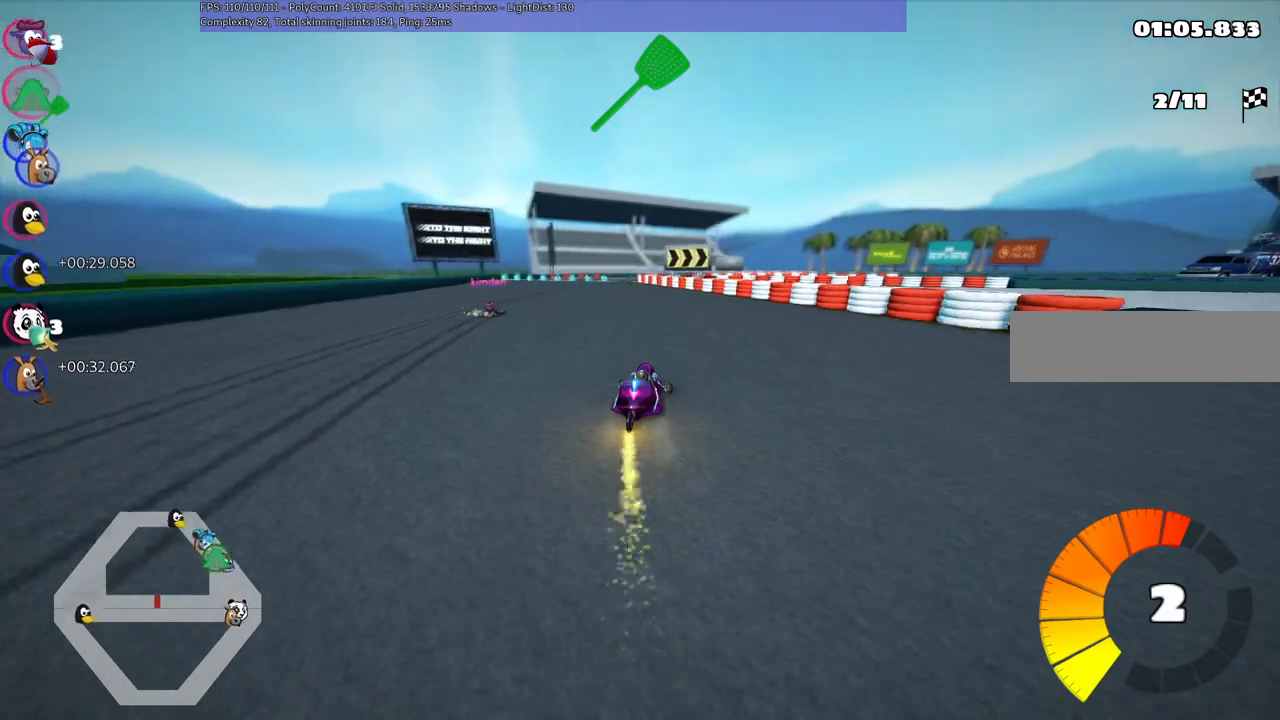
{"keys": ["left", "m", "up"], "events": []}
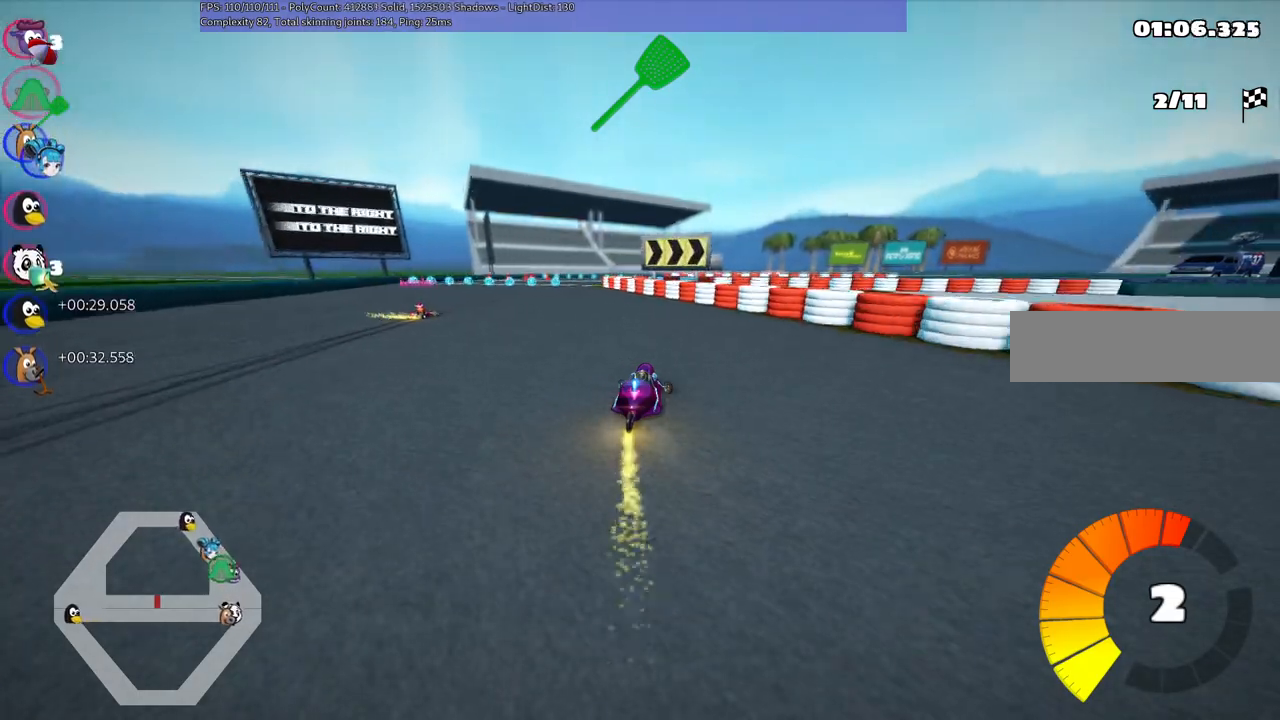
{"keys": ["left", "up"], "events": [[200, "m", "up"]]}
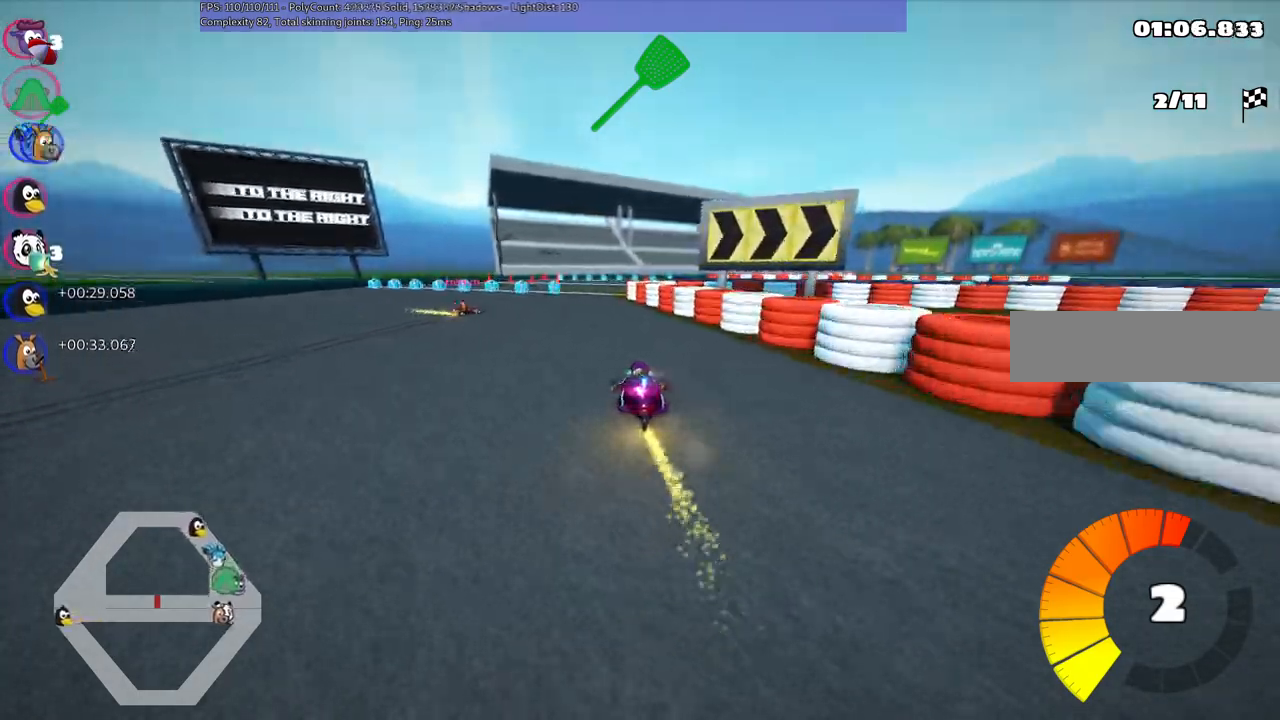
{"keys": ["m", "right", "up"]}
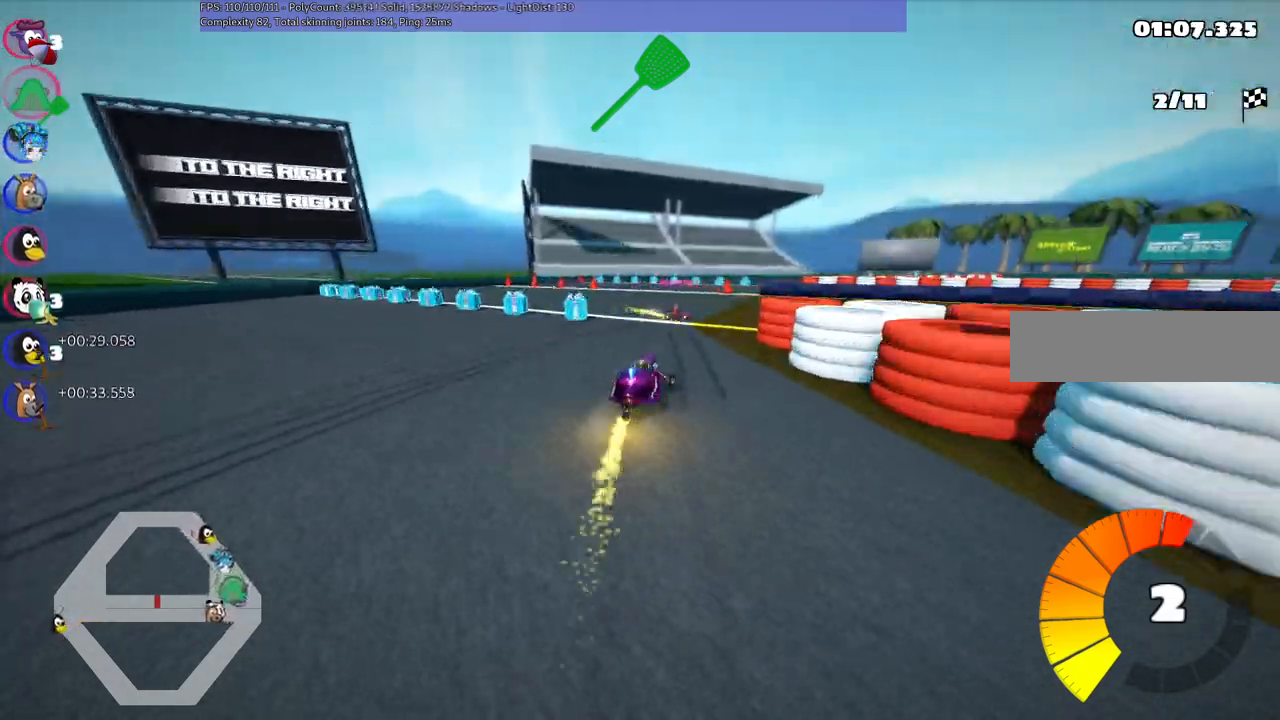
{"keys": ["right", "up"], "events": [[134, "m", "up"]]}
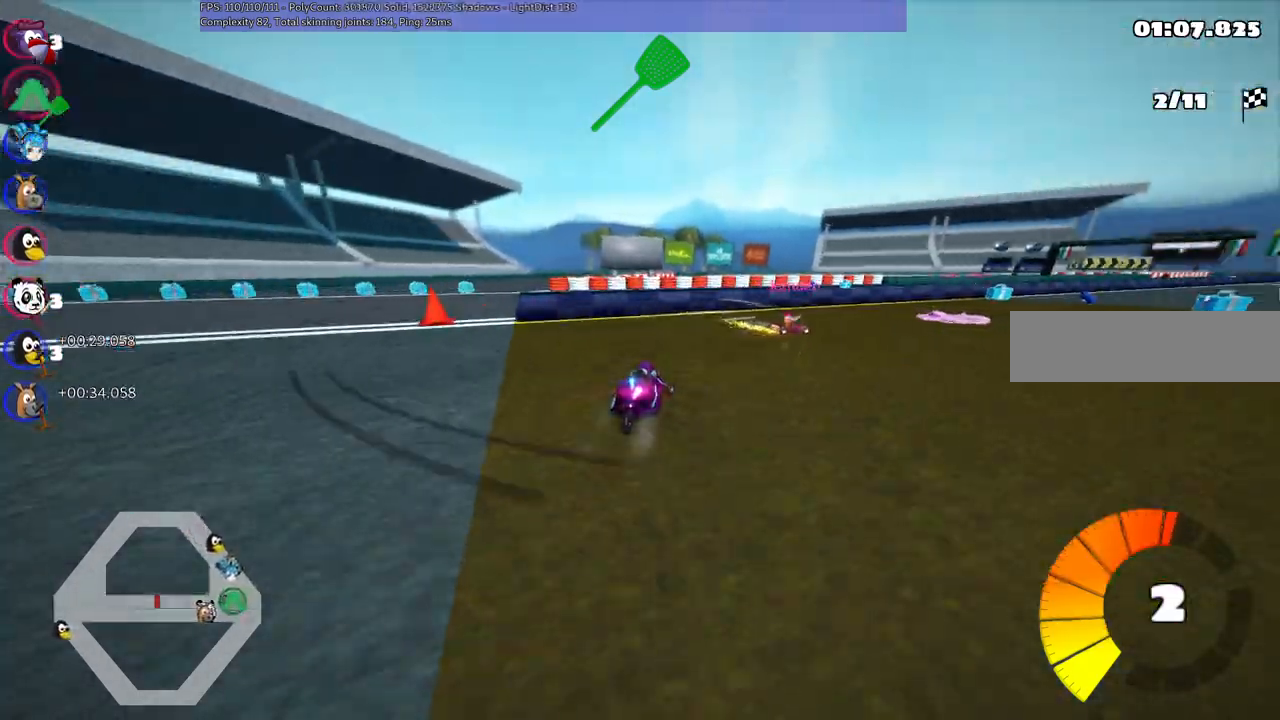
{"keys": ["m", "right", "up"], "events": [[100, "m", "down"], [250, "m", "up"], [484, "m", "down"]]}
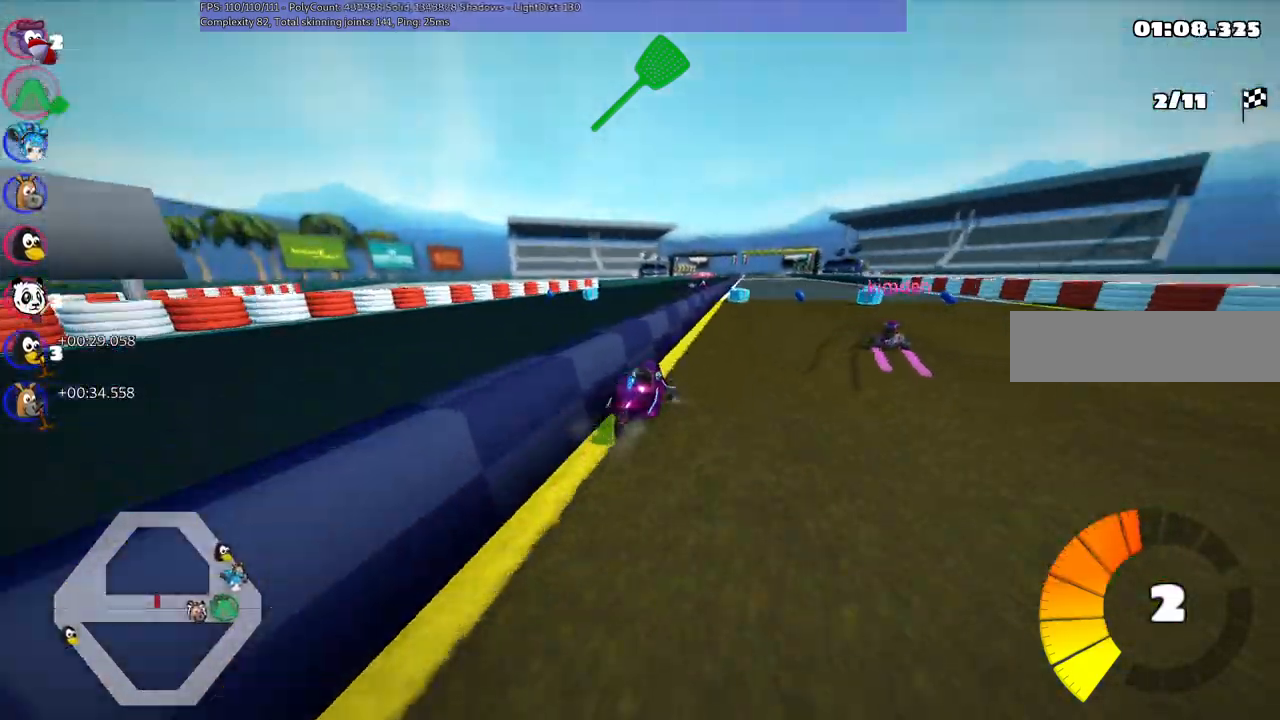
{"keys": ["up"], "events": [[84, "m", "up"], [217, "right", "up"]]}
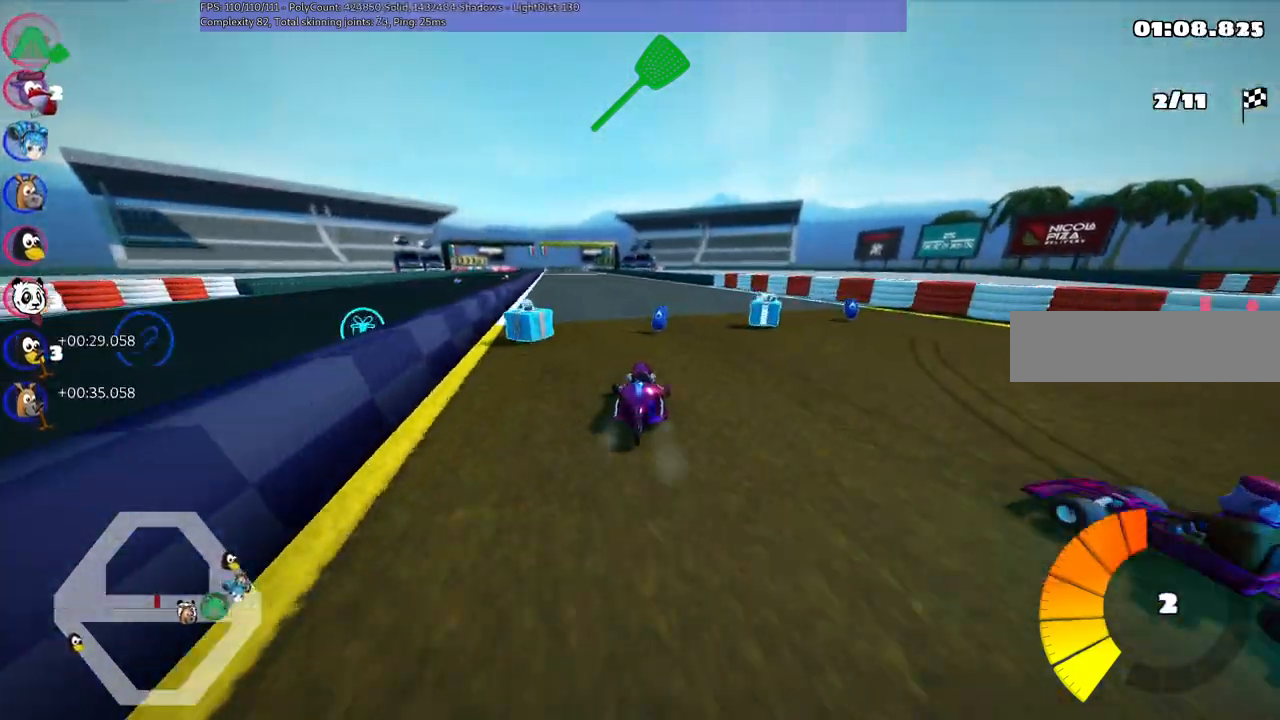
{"keys": ["m", "right", "up"], "events": [[84, "right", "down"], [150, "n", "down"], [184, "right", "up"], [234, "n", "up"], [334, "left", "down"], [334, "m", "down"], [384, "right", "down"], [434, "left", "up"]]}
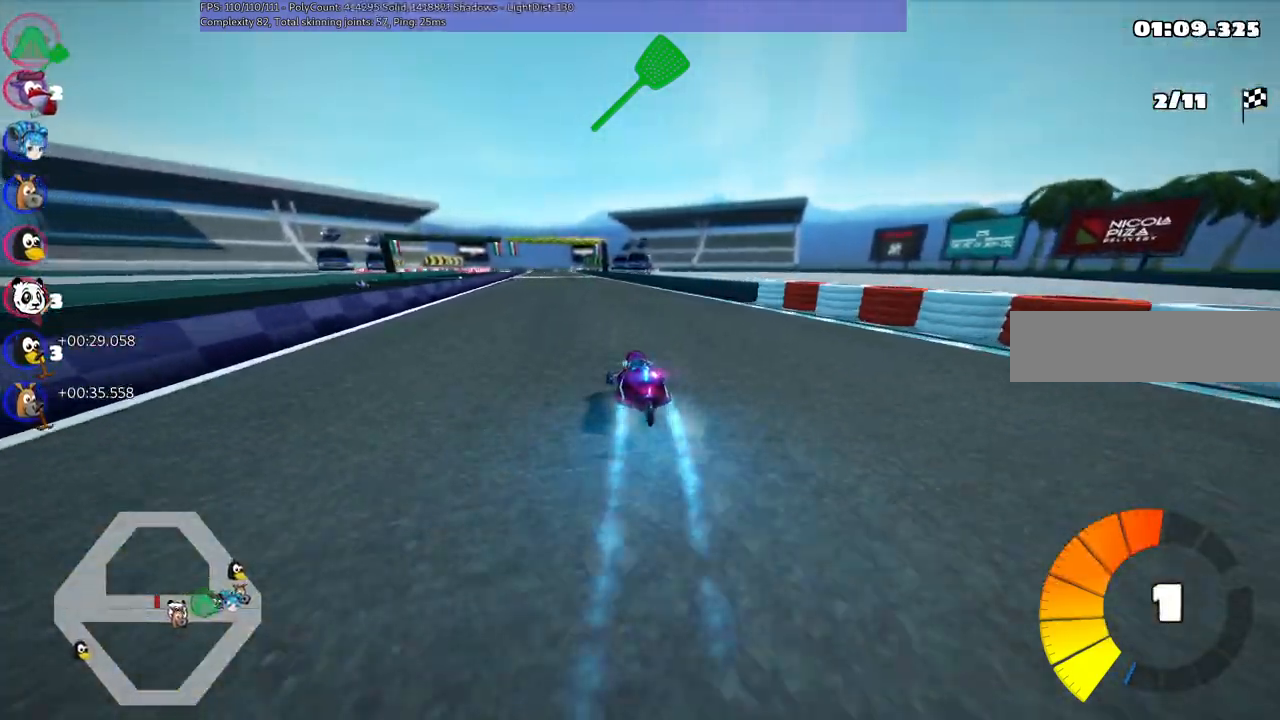
{"keys": ["m", "right", "up"], "events": []}
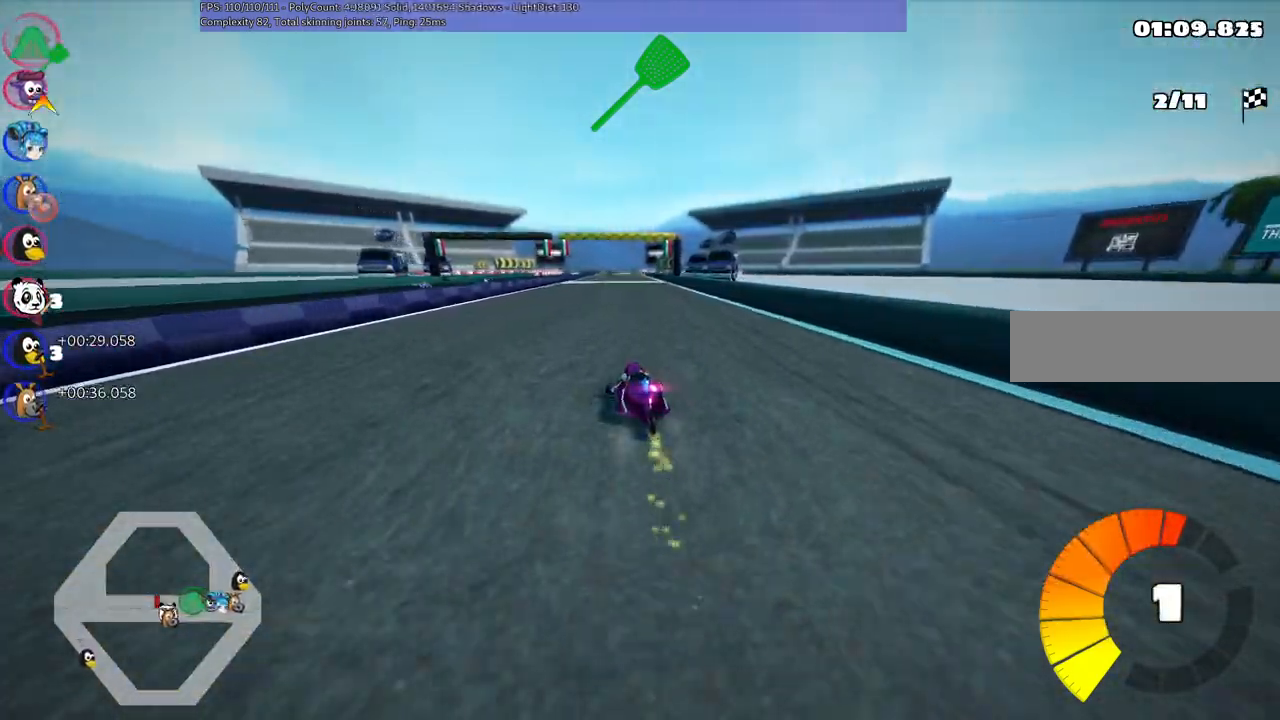
{"keys": ["m", "right", "up"], "events": []}
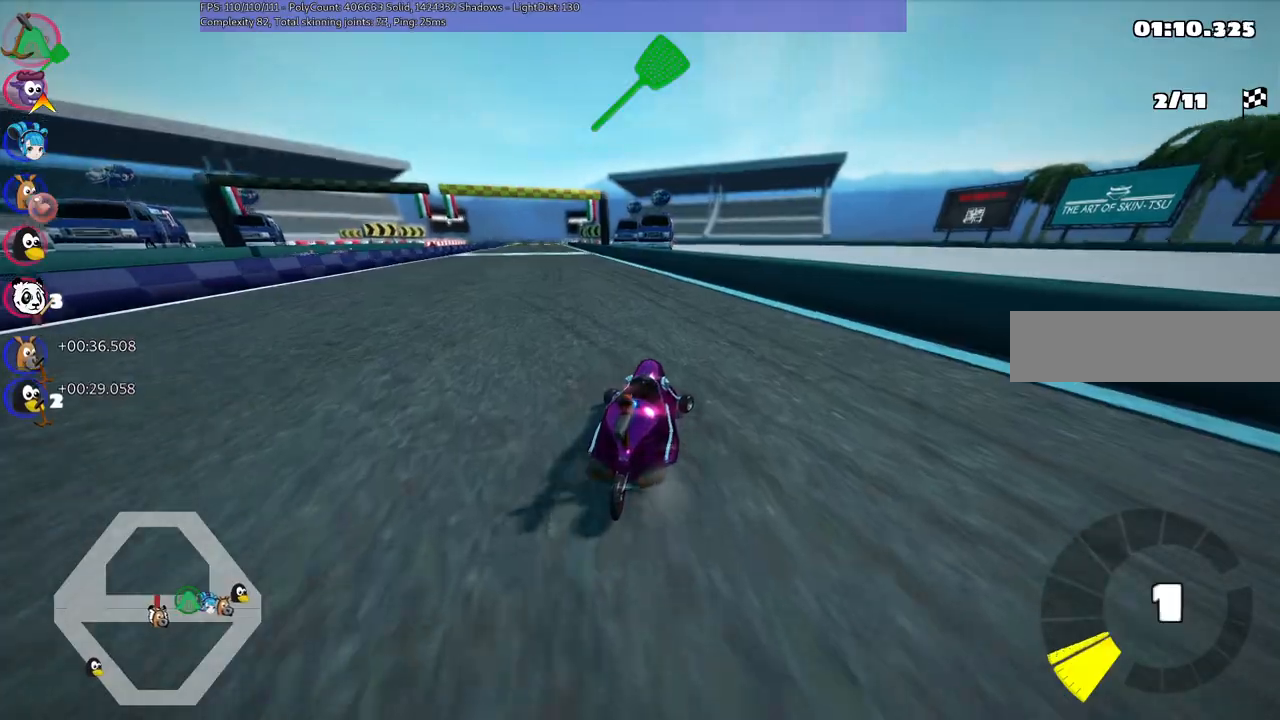
{"keys": ["left", "m", "up"], "events": [[17, "right", "up"], [67, "left", "down"], [67, "m", "up"], [350, "m", "down"]]}
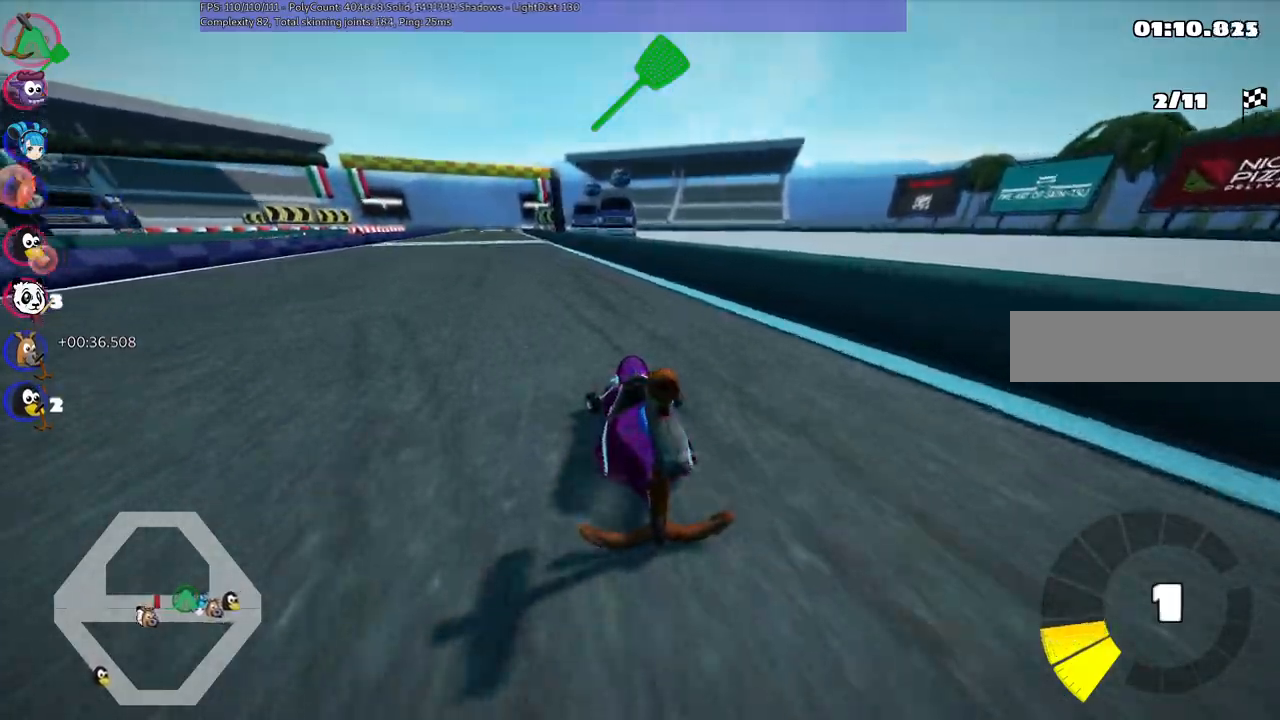
{"keys": ["left", "m", "right", "up"], "events": [[34, "left", "up"], [34, "right", "down"], [467, "left", "down"]]}
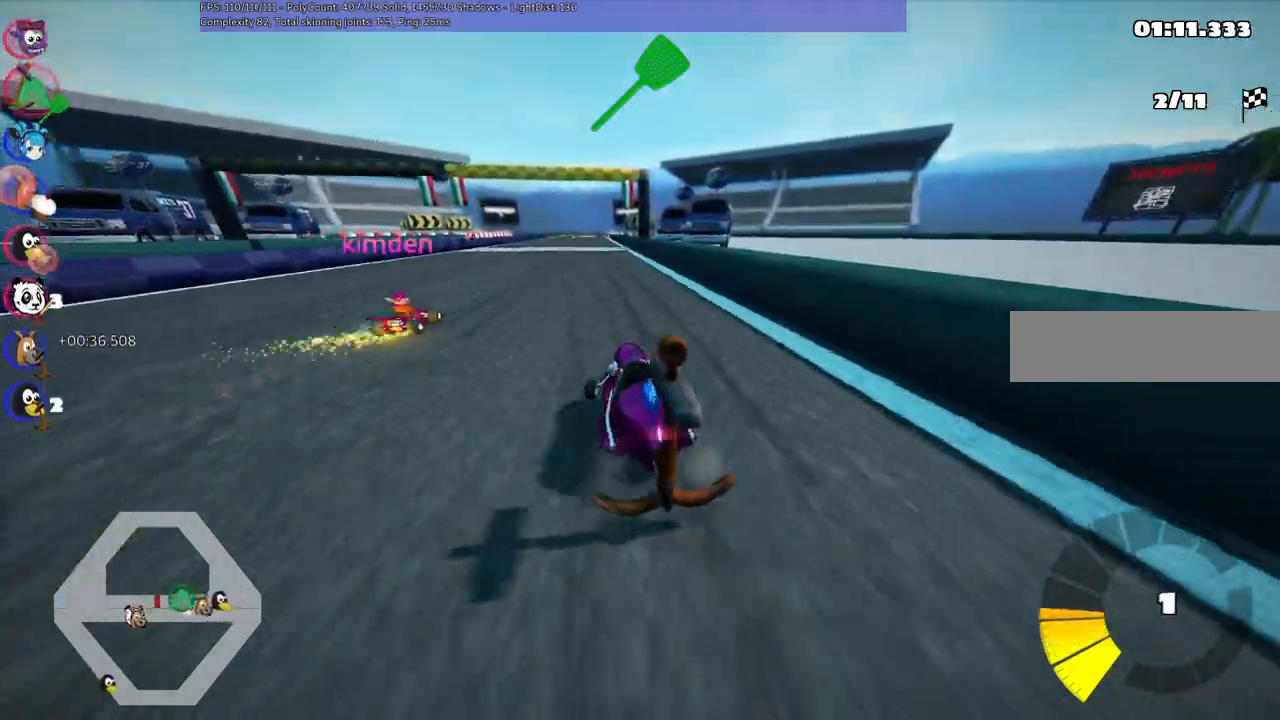
{"keys": ["m", "right", "up"], "events": [[100, "left", "up"]]}
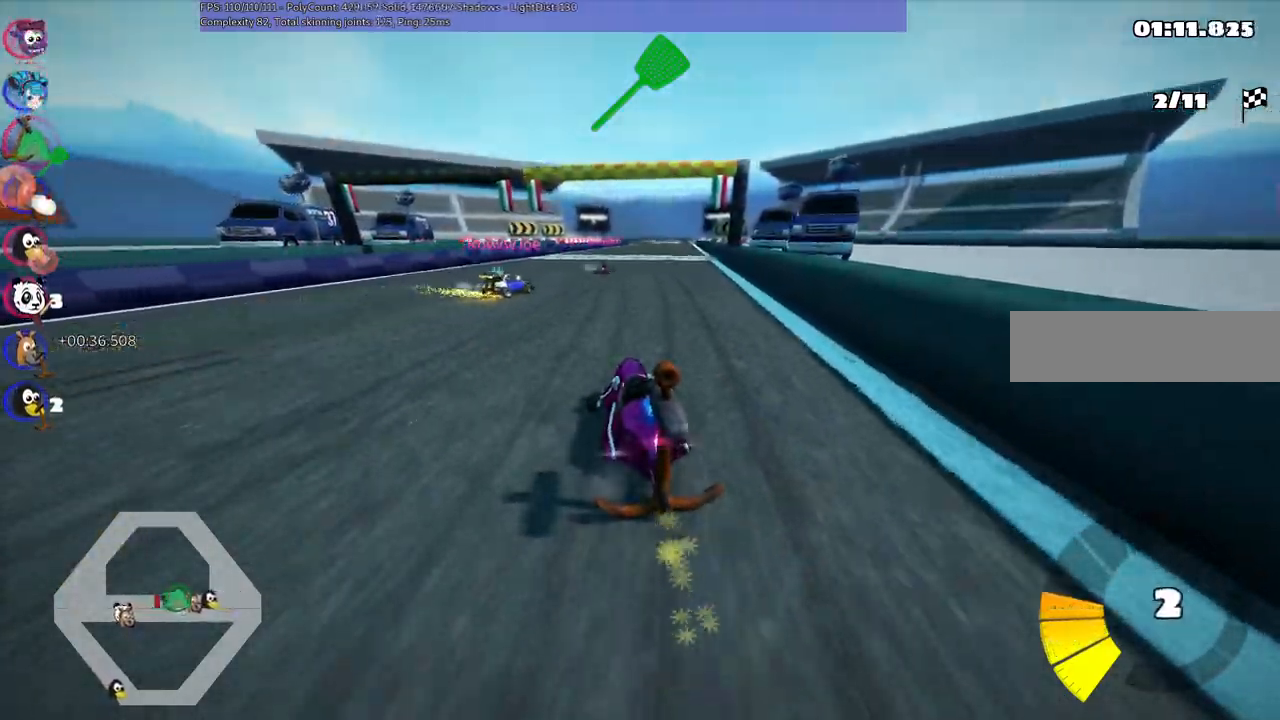
{"keys": ["n", "right", "up"], "events": [[350, "n", "down"], [450, "m", "up"]]}
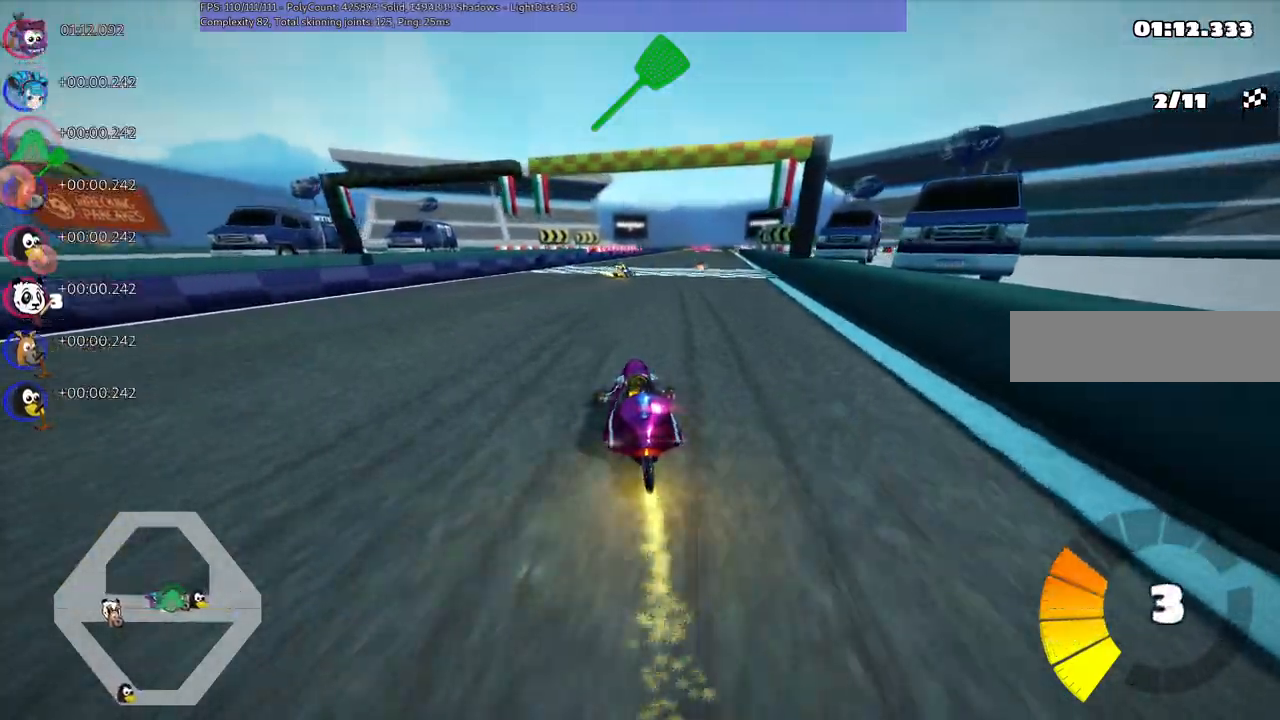
{"keys": ["up"], "events": [[50, "right", "up"], [100, "n", "up"]]}
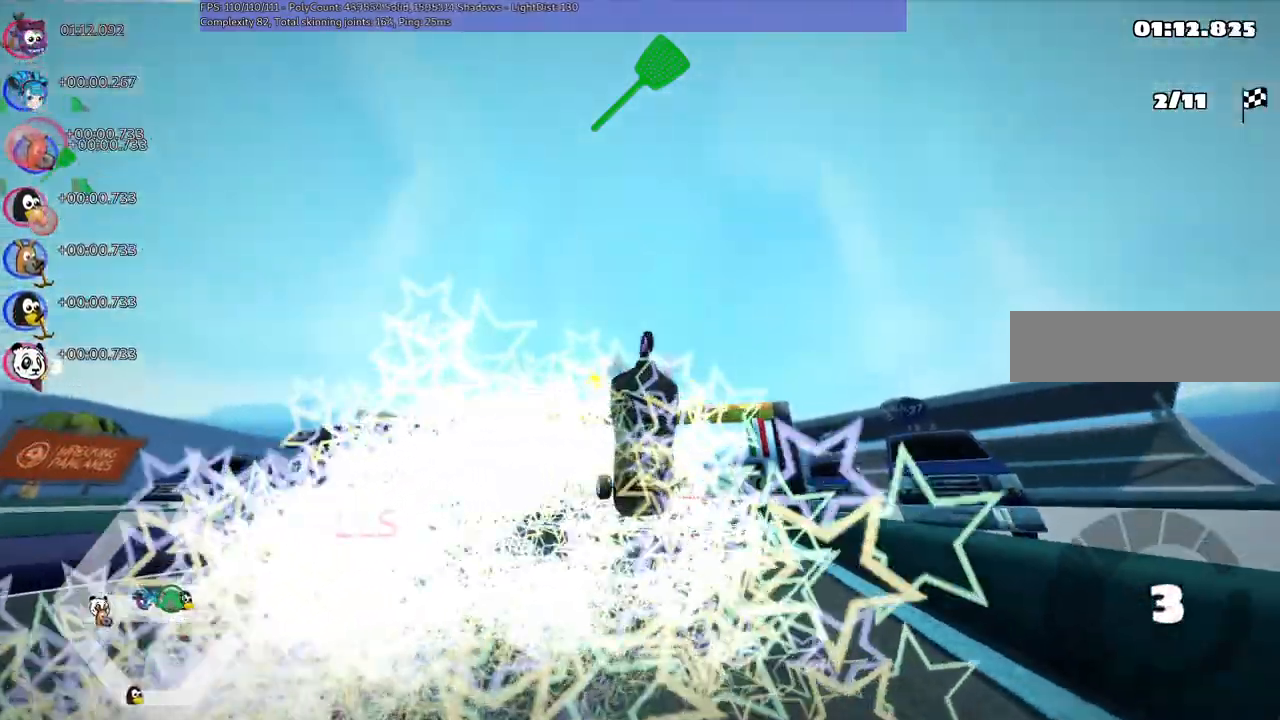
{"keys": ["up"]}
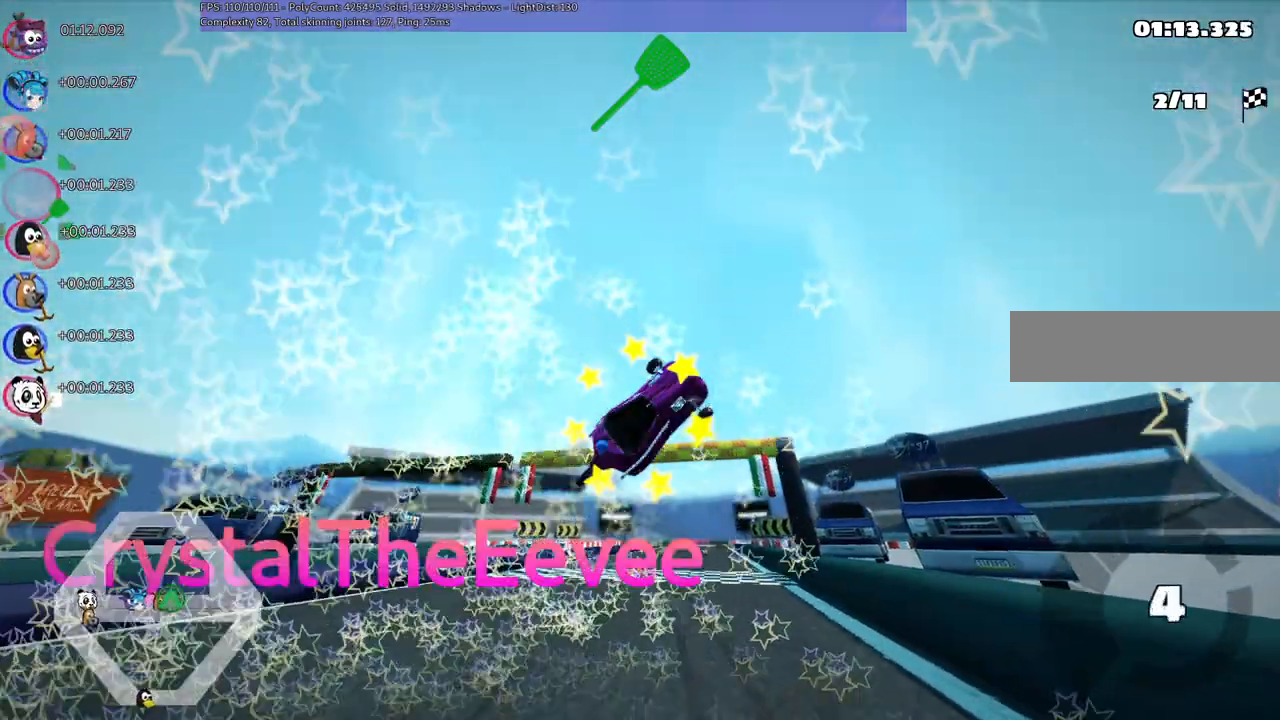
{"keys": ["up"], "events": []}
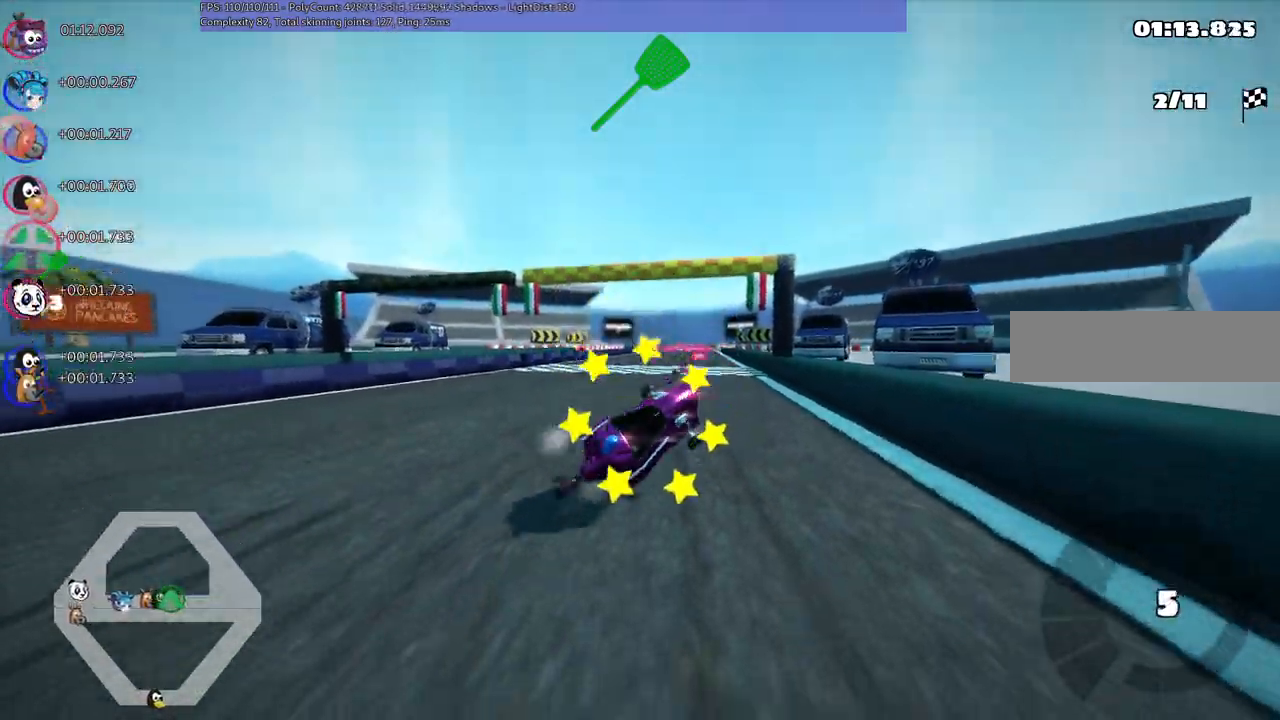
{"keys": ["left", "up"]}
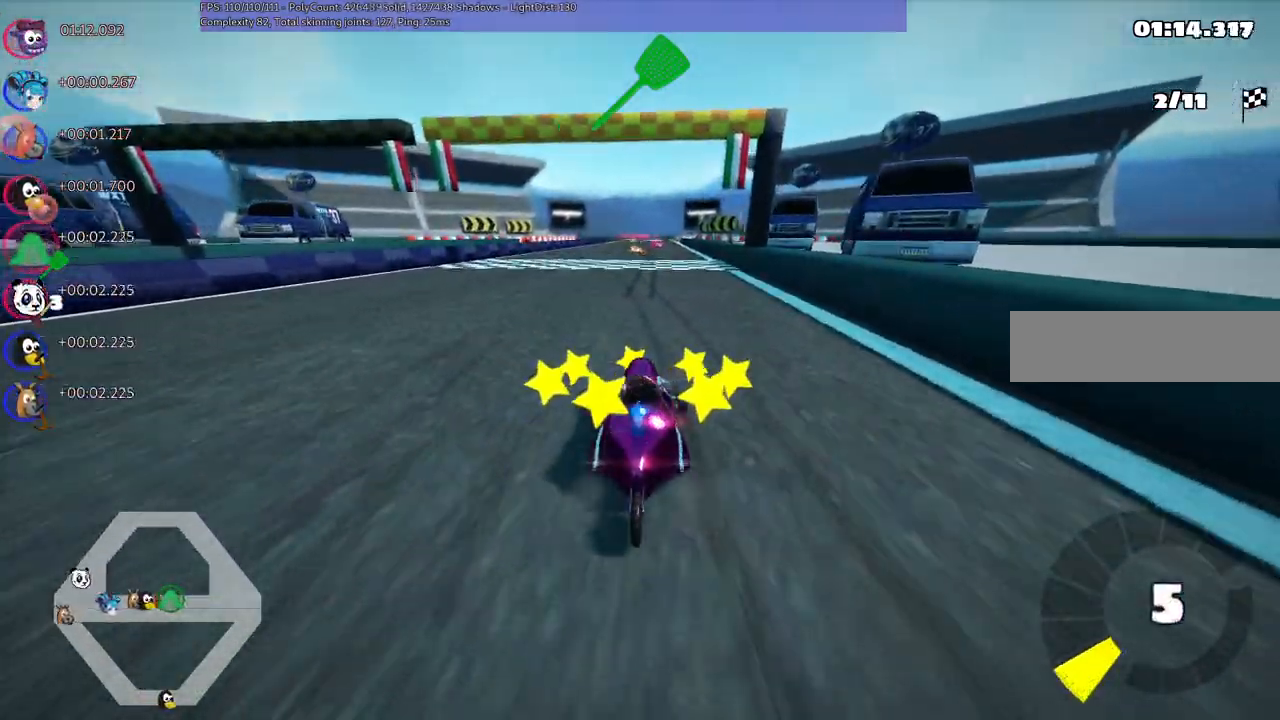
{"keys": ["right", "up"], "events": [[434, "left", "up"], [484, "right", "down"]]}
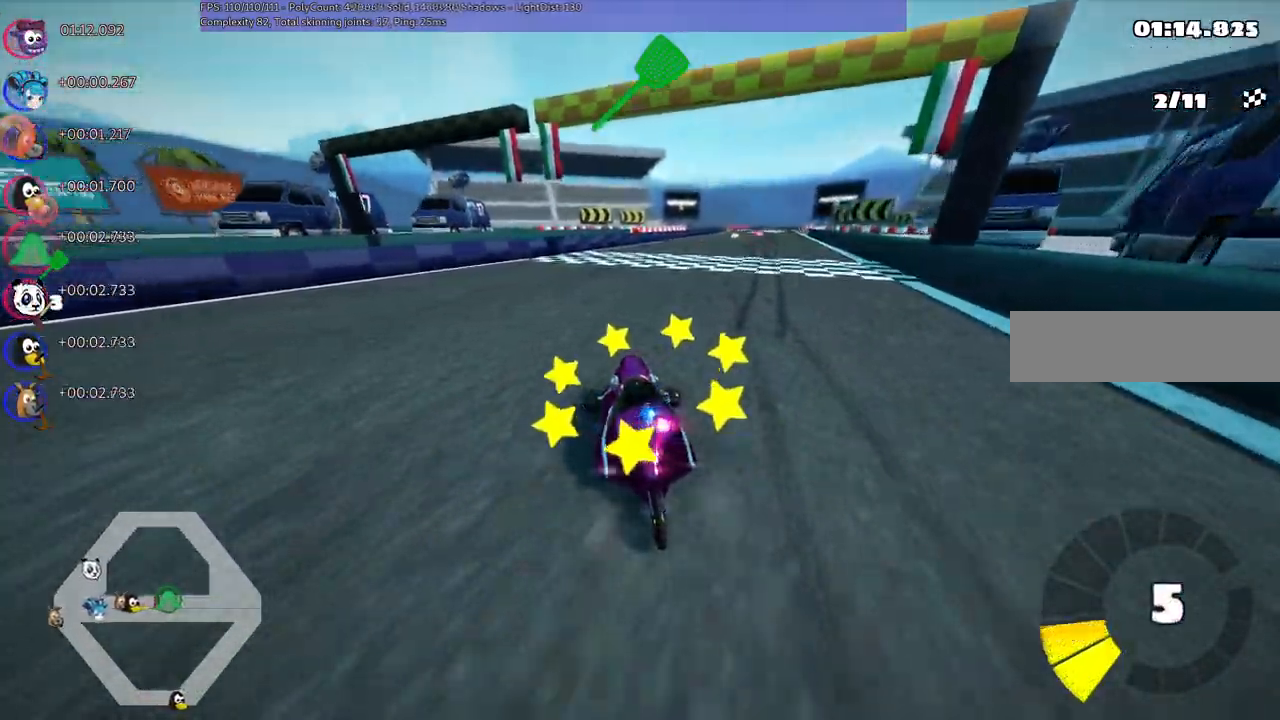
{"keys": ["left", "m", "up"], "events": [[34, "m", "down"], [167, "left", "down"], [217, "right", "up"]]}
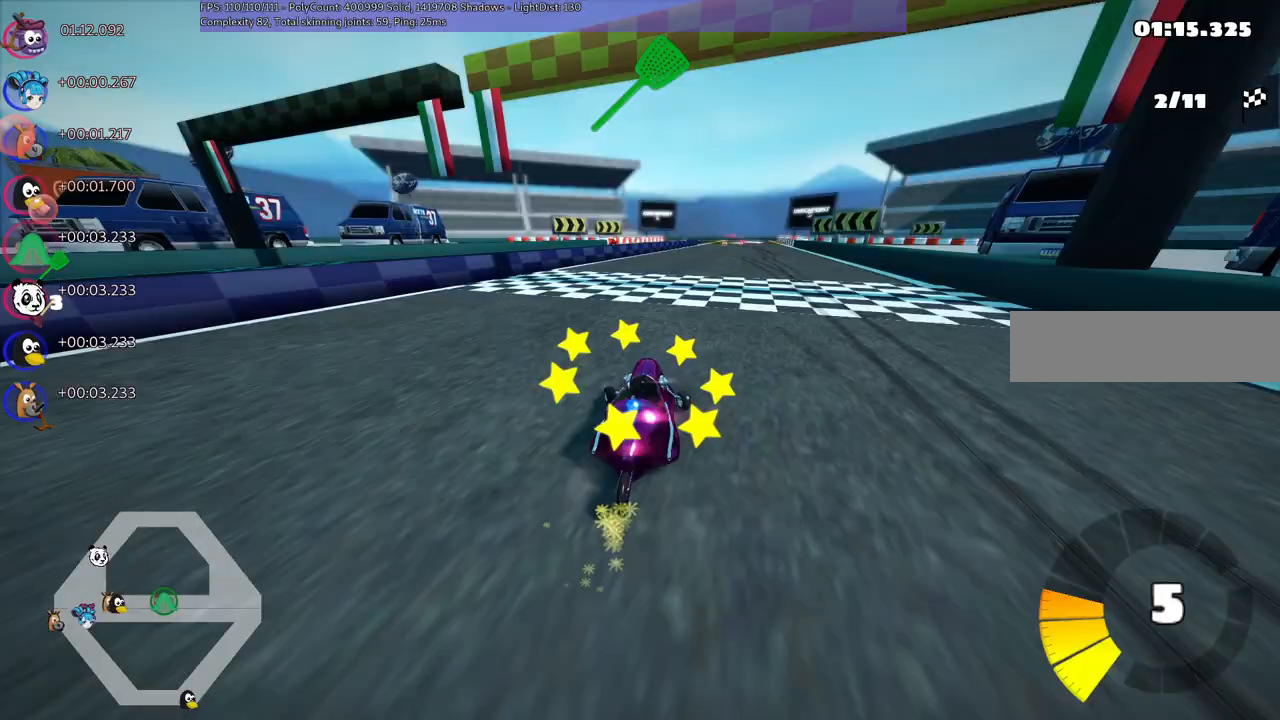
{"keys": ["left", "m", "up"], "events": []}
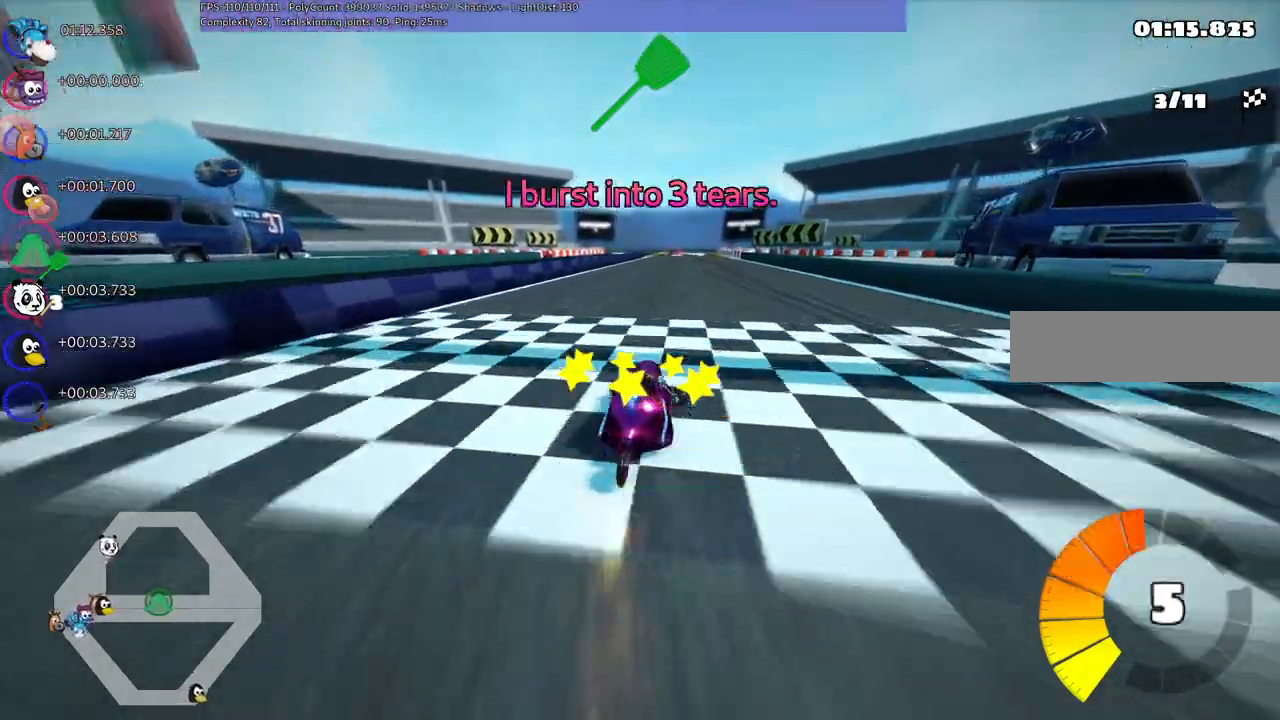
{"keys": ["up"], "events": [[250, "m", "up"], [350, "left", "up"]]}
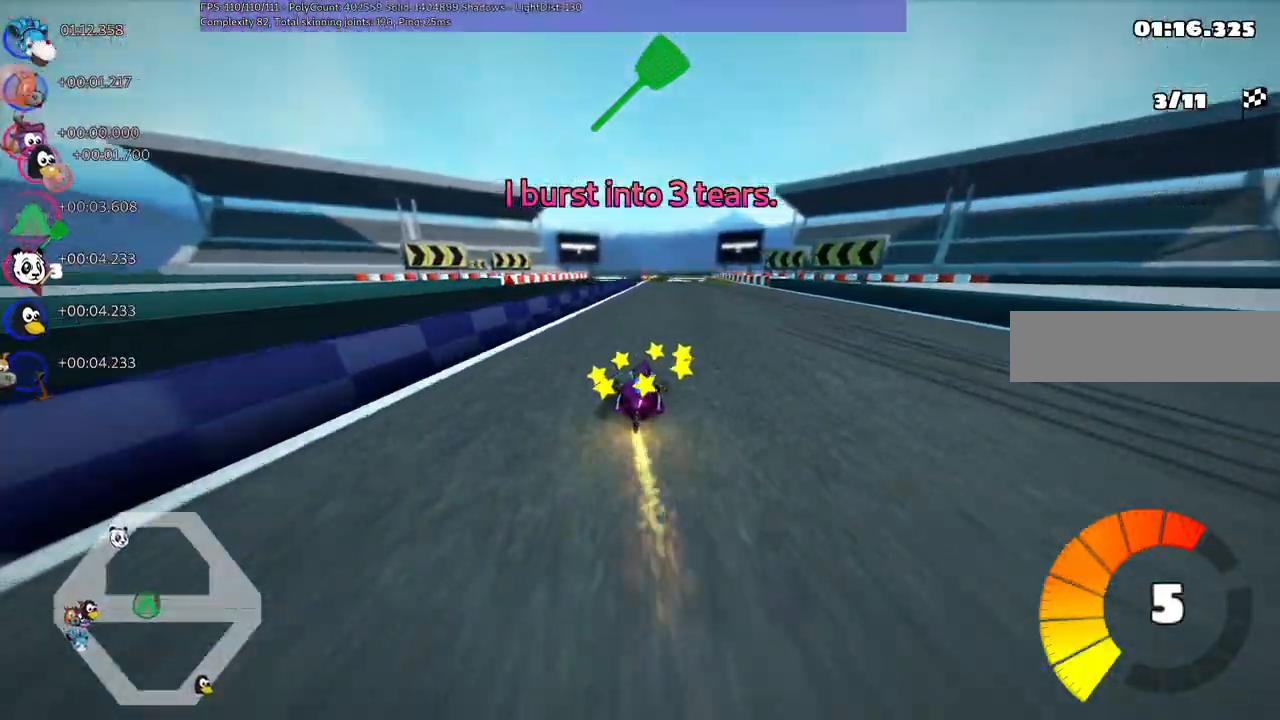
{"keys": ["left", "m", "up"], "events": [[167, "right", "down"], [450, "right", "up"], [500, "left", "down"], [500, "m", "down"]]}
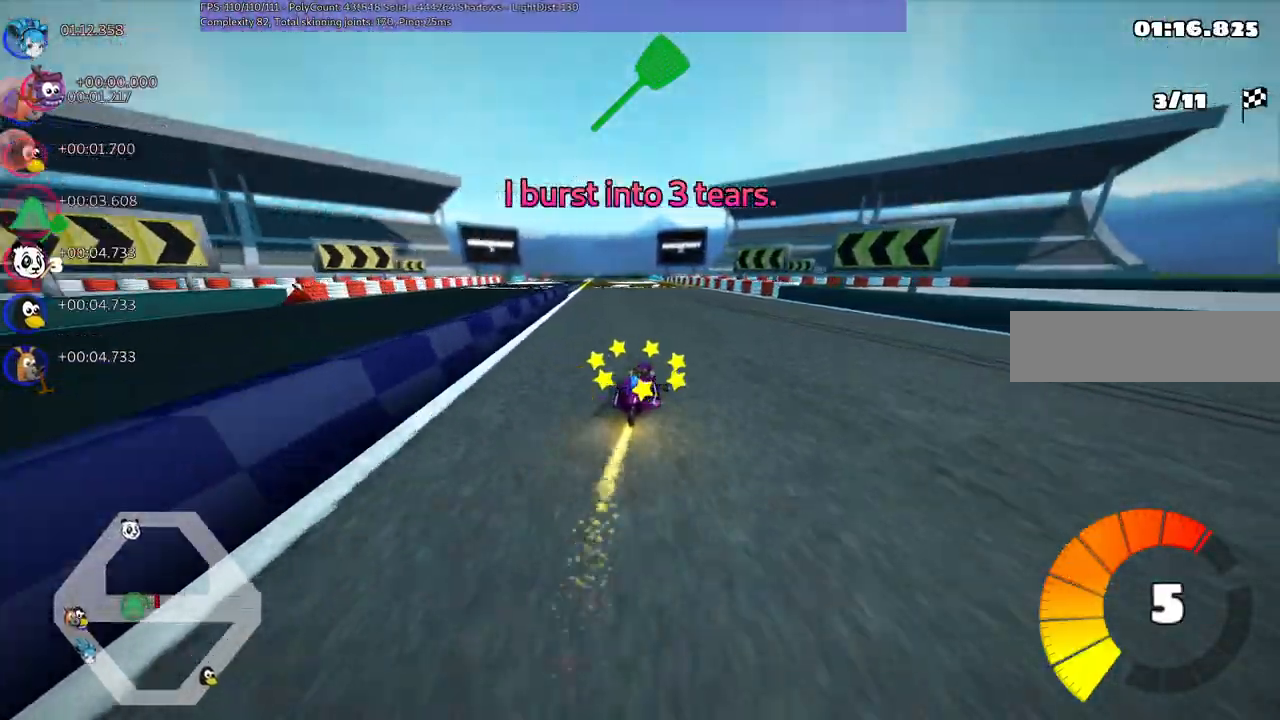
{"keys": ["m", "right", "up"], "events": [[100, "right", "down"], [134, "left", "up"]]}
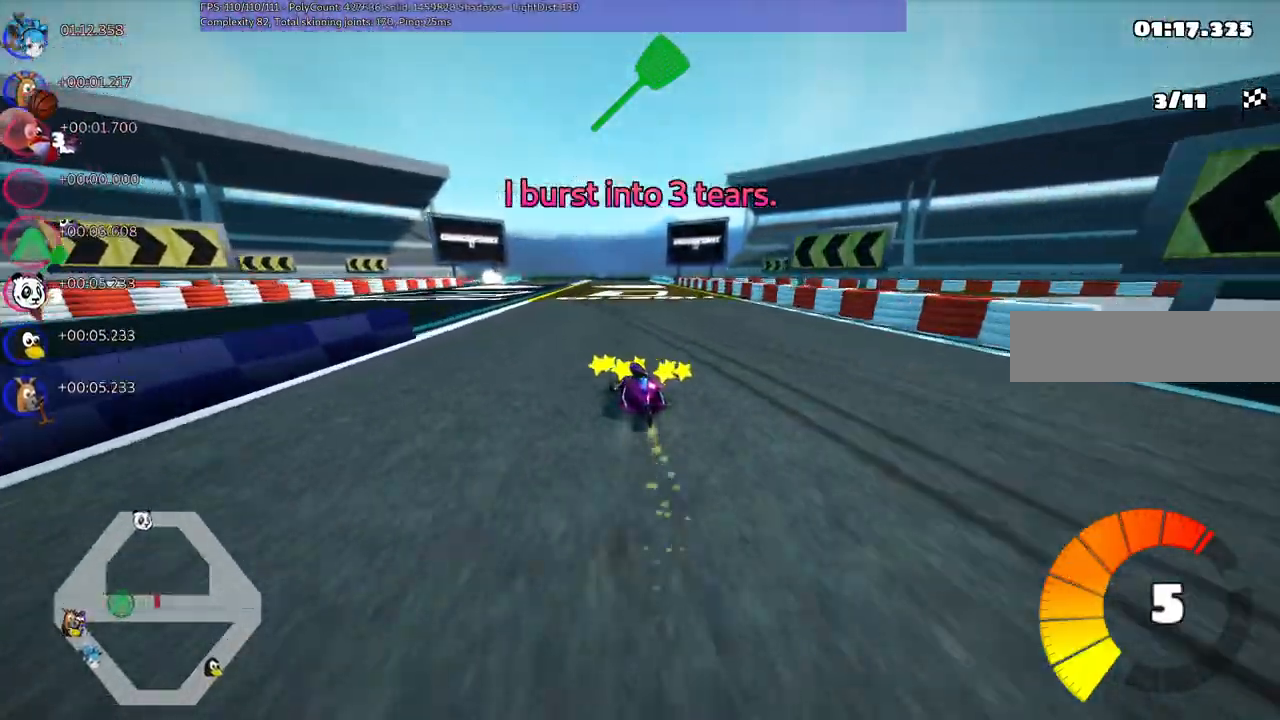
{"keys": ["m", "right", "up"], "events": [[250, "left", "down"], [400, "left", "up"]]}
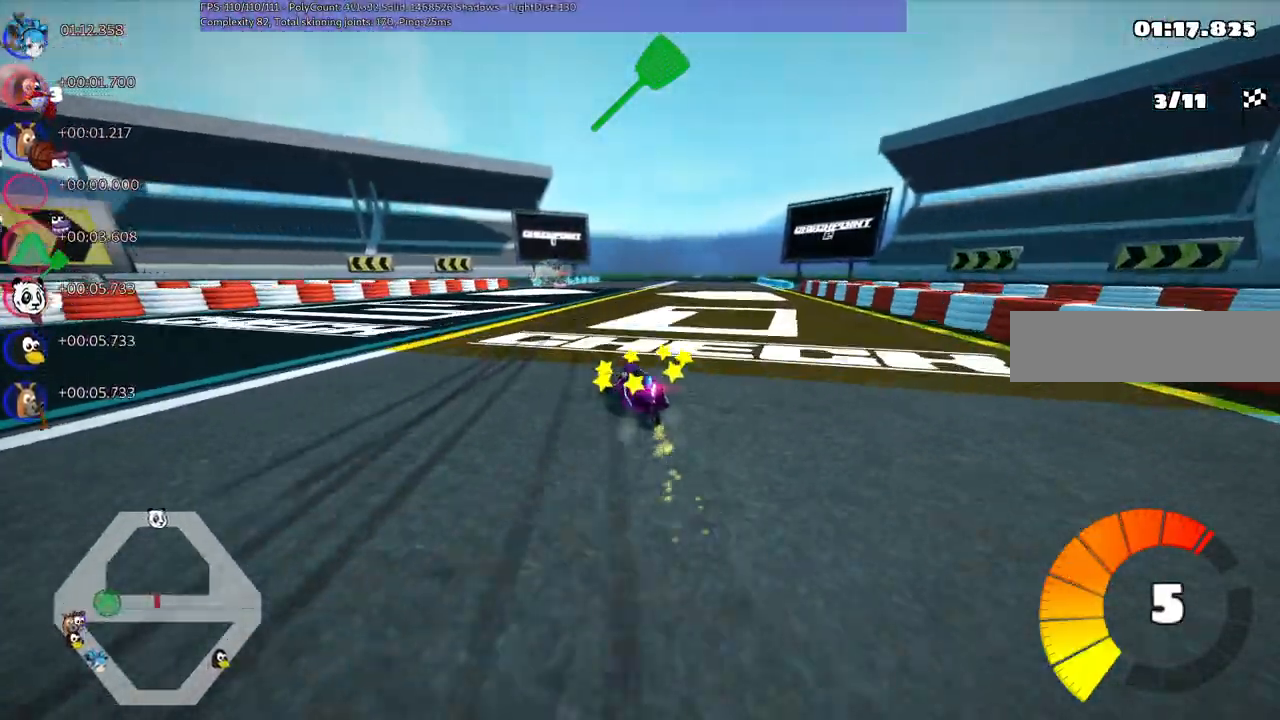
{"keys": ["left", "m", "right", "up"], "events": [[34, "left", "down"], [234, "left", "up"], [317, "left", "down"]]}
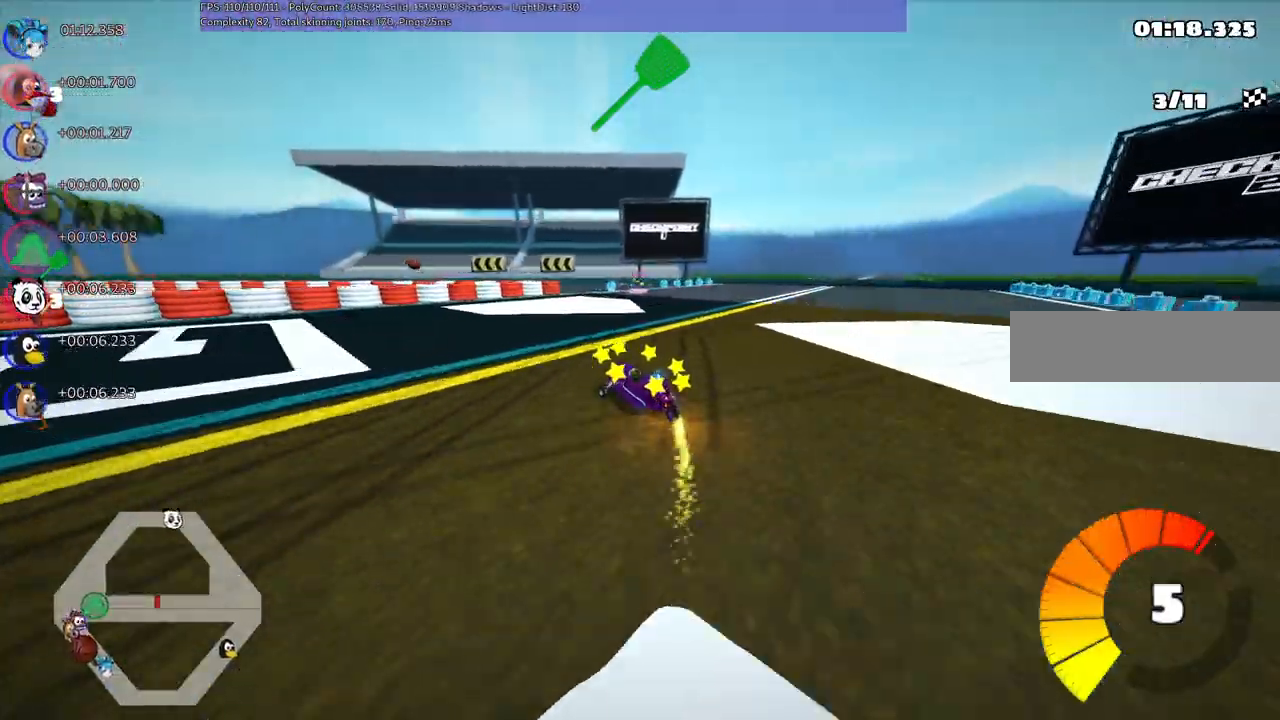
{"keys": ["left", "m", "right", "up"], "events": [[250, "left", "up"], [334, "left", "down"]]}
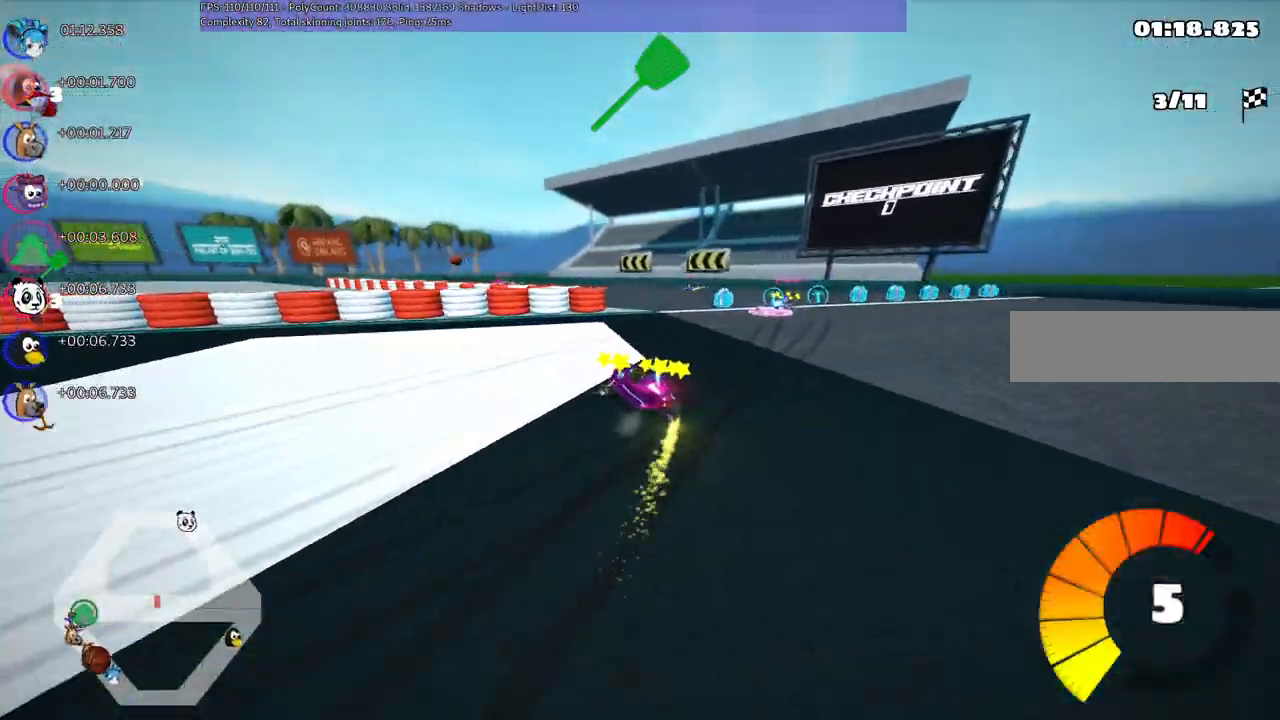
{"keys": ["left", "m", "right", "up"], "events": []}